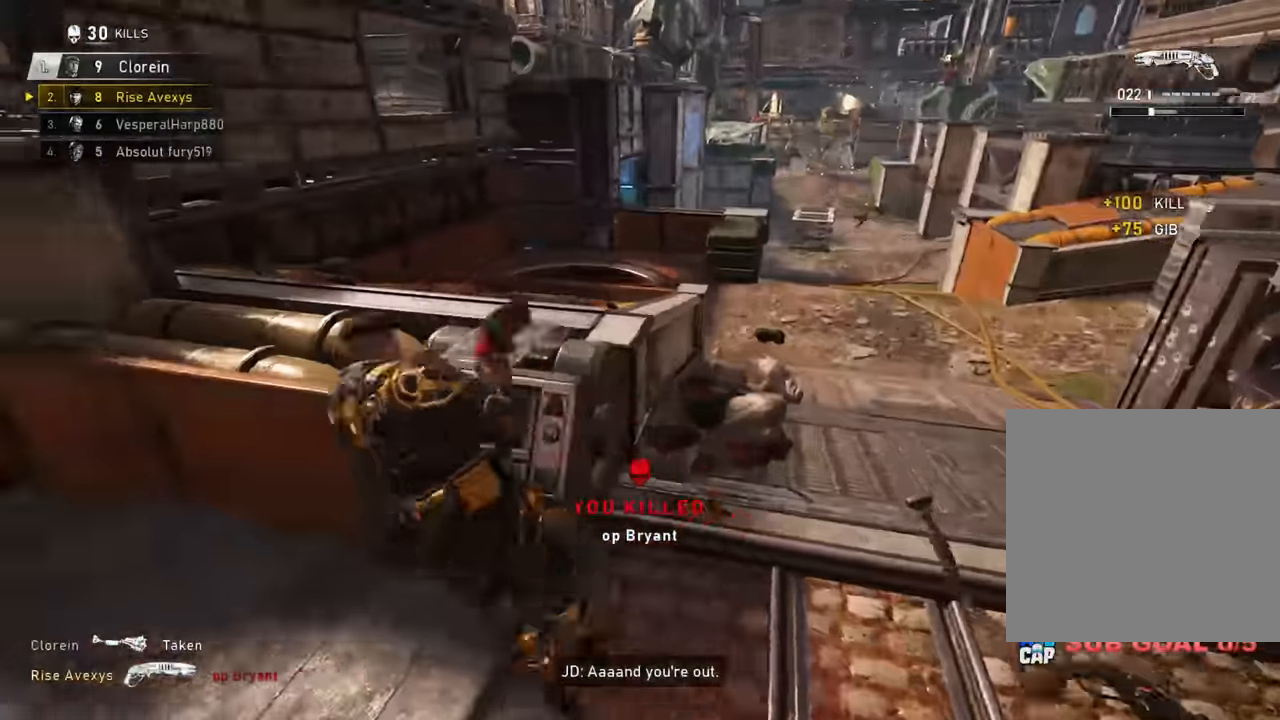
Gameplay with a controller (Xbox layout); each line is a JSON object with the inputs held at the frame after it. "events" lists button and stick changes between this image and that frame as [ms after this image, input, new state], when the widget could be followed in between.
{"buttons": ["A", "L1"], "left_stick": "up", "right_stick": "left", "events": [[167, "L1", "down"], [184, "right_stick", "left"], [267, "A", "down"], [434, "left_stick", "up"]]}
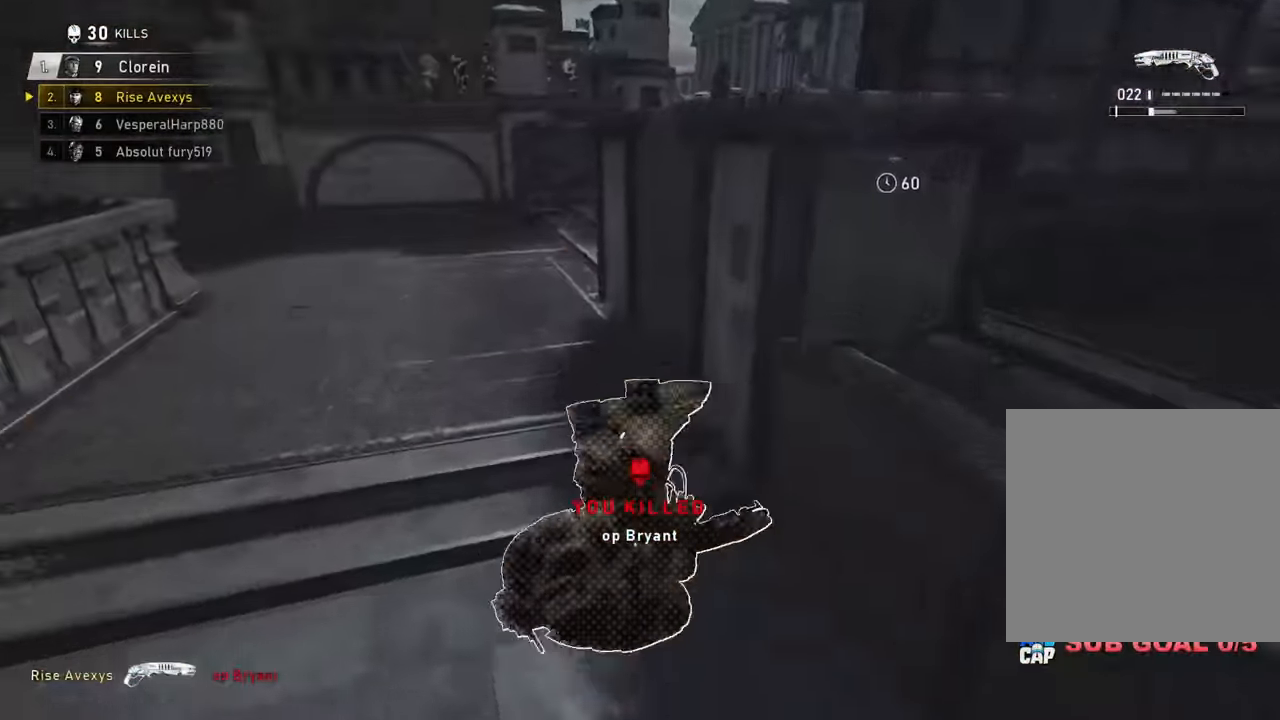
{"buttons": ["A", "L1", "R1"], "left_stick": "up", "right_stick": "center", "events": [[83, "L1", "up"], [166, "right_stick", "center"], [233, "L1", "down"], [417, "R1", "down"]]}
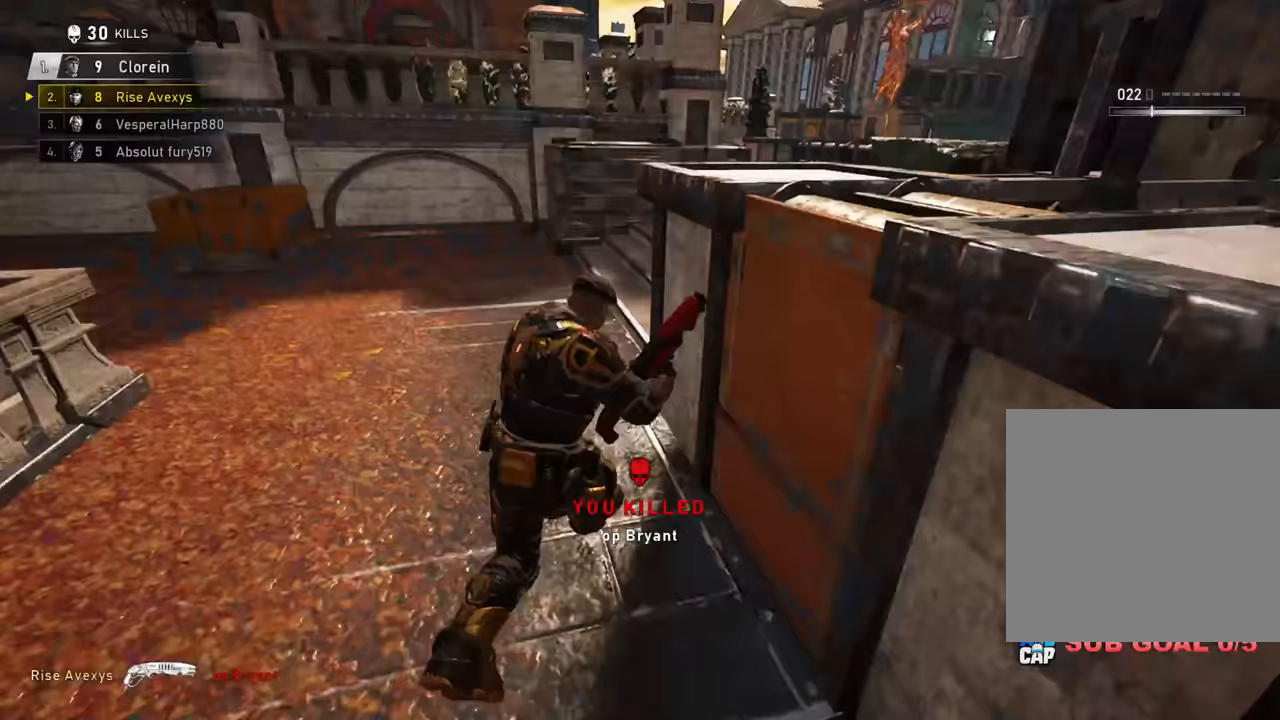
{"buttons": ["L1"], "left_stick": "left", "right_stick": "center", "events": [[17, "L1", "up"], [83, "R1", "up"], [184, "A", "up"], [184, "left_stick", "right"], [217, "right_stick", "right"], [284, "left_stick", "down-left"], [384, "right_stick", "center"], [417, "L1", "down"], [434, "left_stick", "left"]]}
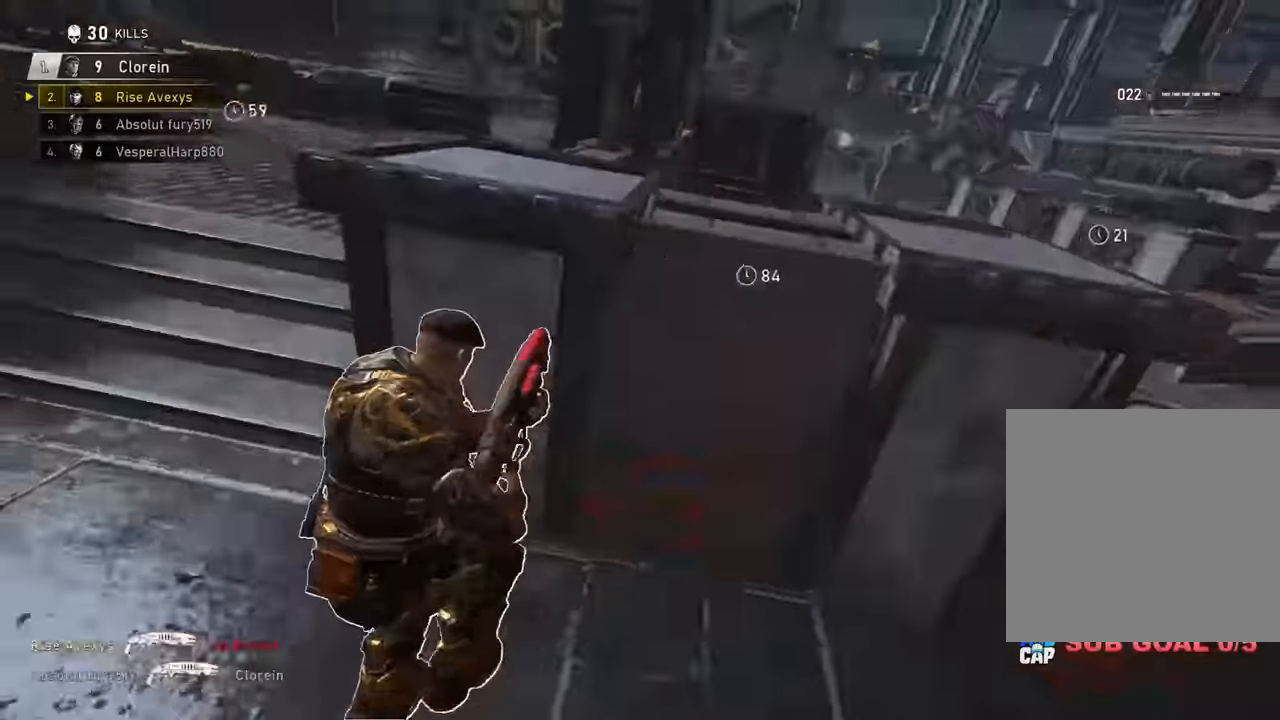
{"buttons": ["A"], "left_stick": "up-left", "right_stick": "center", "events": [[50, "L1", "up"], [50, "right_stick", "right"], [116, "left_stick", "down-right"], [216, "L1", "down"], [233, "left_stick", "up-right"], [266, "A", "down"], [317, "A", "up"], [317, "right_stick", "center"], [400, "L1", "up"], [433, "left_stick", "up-left"], [500, "A", "down"]]}
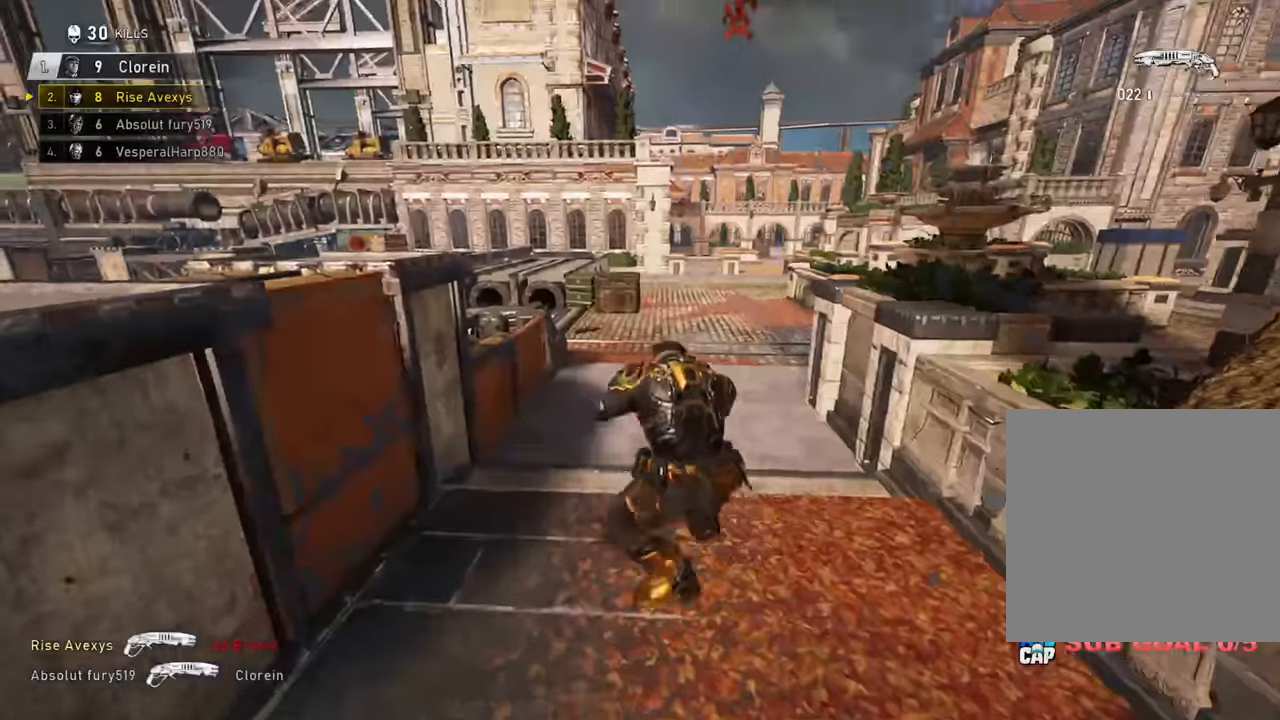
{"buttons": [], "left_stick": "up-right", "right_stick": "center", "events": [[33, "A", "up"], [50, "left_stick", "up-right"], [134, "A", "down"], [200, "A", "up"], [250, "left_stick", "up-left"], [350, "A", "down"], [367, "A", "up"], [400, "left_stick", "up-right"]]}
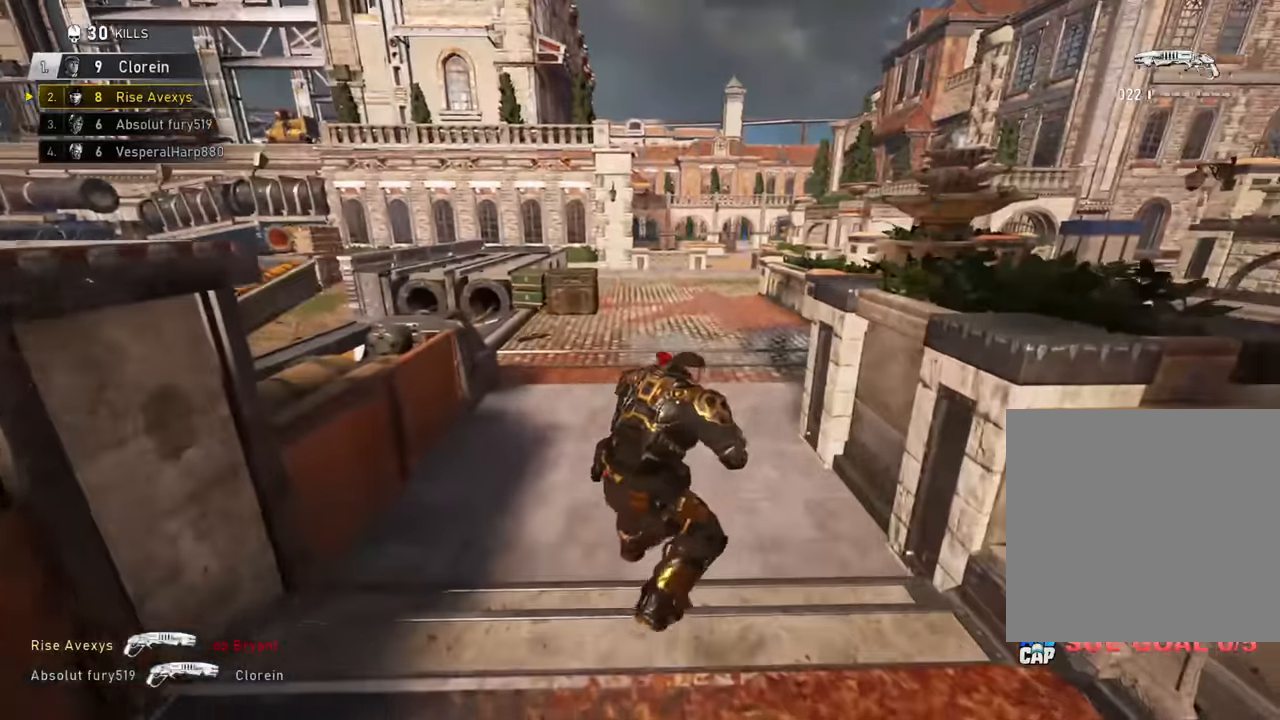
{"buttons": ["A"], "left_stick": "up", "right_stick": "center", "events": [[17, "A", "down"], [50, "left_stick", "up-left"], [67, "A", "up"], [150, "right_stick", "left"], [183, "A", "down"], [200, "A", "up"], [300, "right_stick", "center"], [350, "left_stick", "up-right"], [484, "left_stick", "up"], [500, "A", "down"]]}
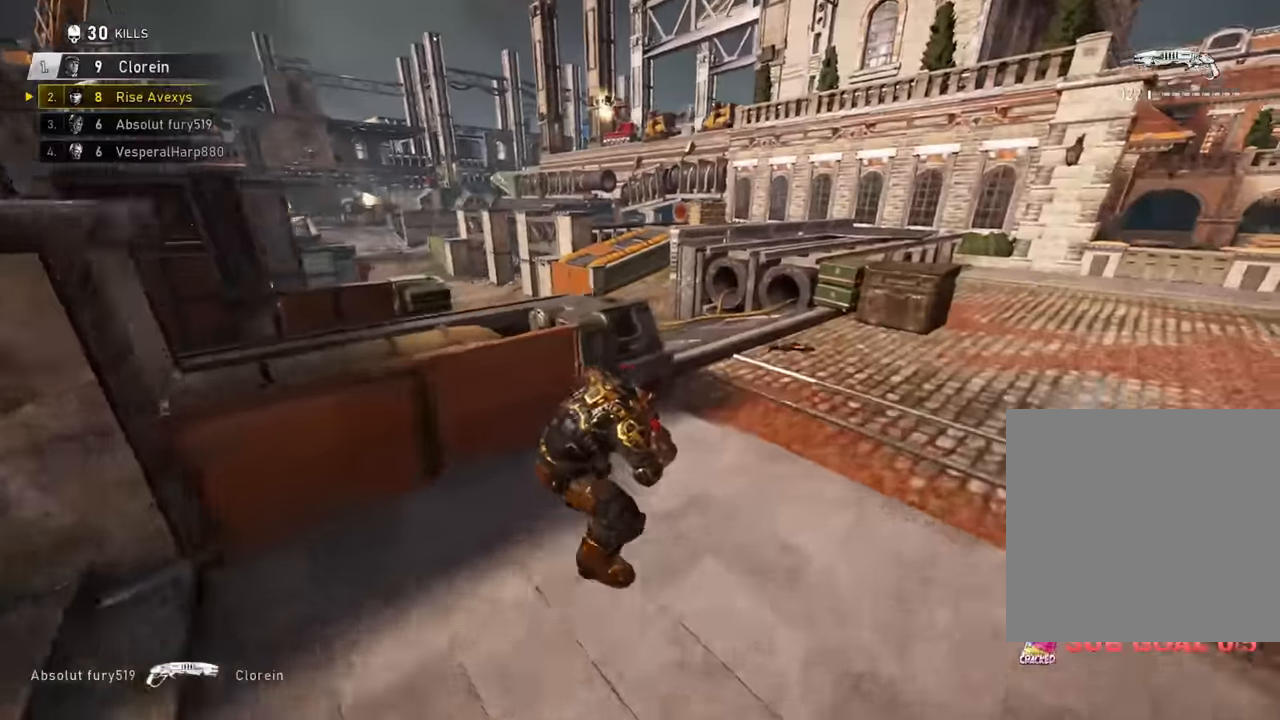
{"buttons": ["A"], "left_stick": "up", "right_stick": "up", "events": [[34, "A", "up"], [167, "right_stick", "left"], [217, "left_stick", "up-right"], [267, "right_stick", "center"], [417, "A", "down"], [417, "left_stick", "up"], [417, "right_stick", "up"]]}
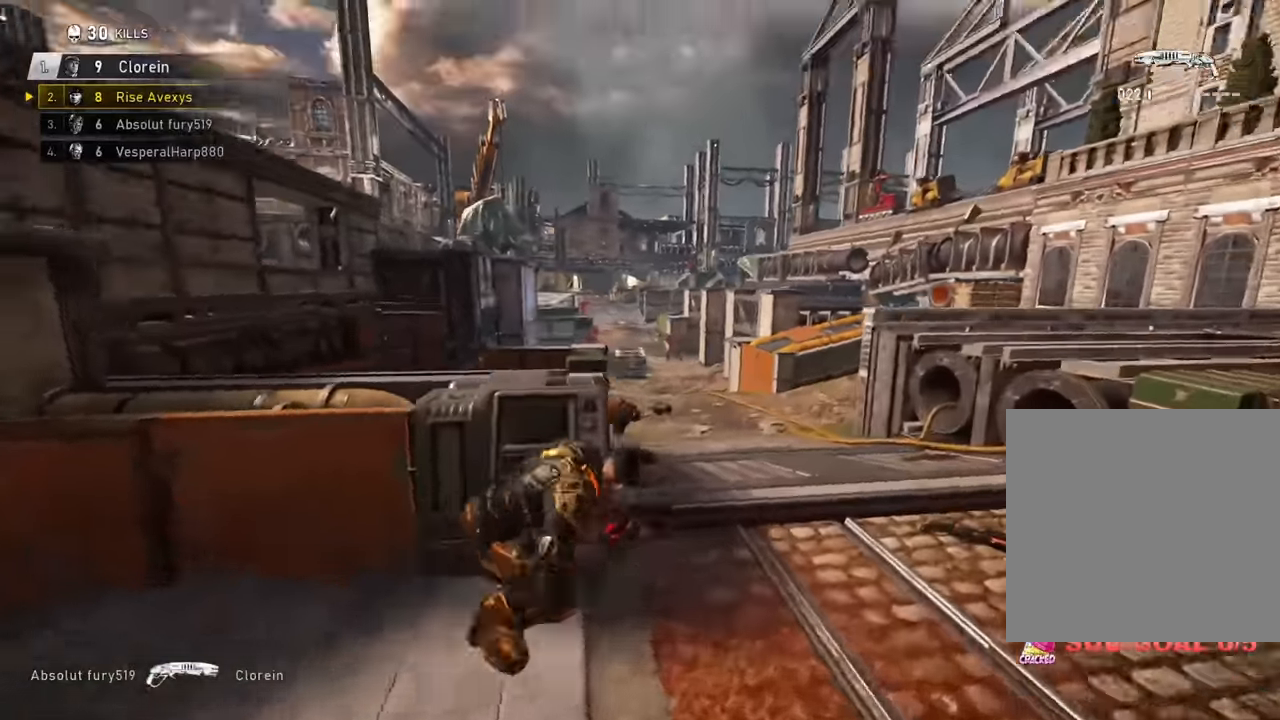
{"buttons": ["A"], "left_stick": "up", "right_stick": "center", "events": [[17, "right_stick", "center"], [50, "L2", "down"], [83, "L3", "down"], [366, "L3", "up"], [466, "L2", "up"]]}
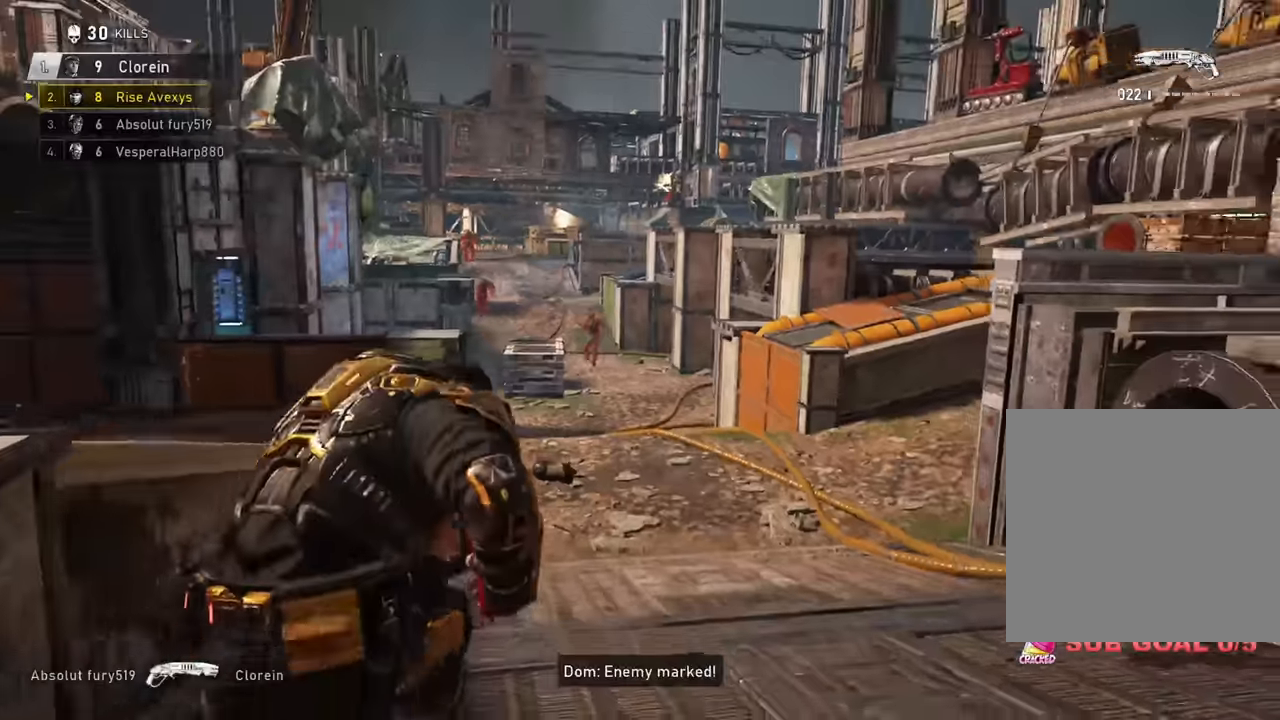
{"buttons": ["A"], "left_stick": "up", "right_stick": "center", "events": [[133, "L1", "down"], [183, "right_stick", "down"], [283, "L1", "up"], [333, "right_stick", "center"]]}
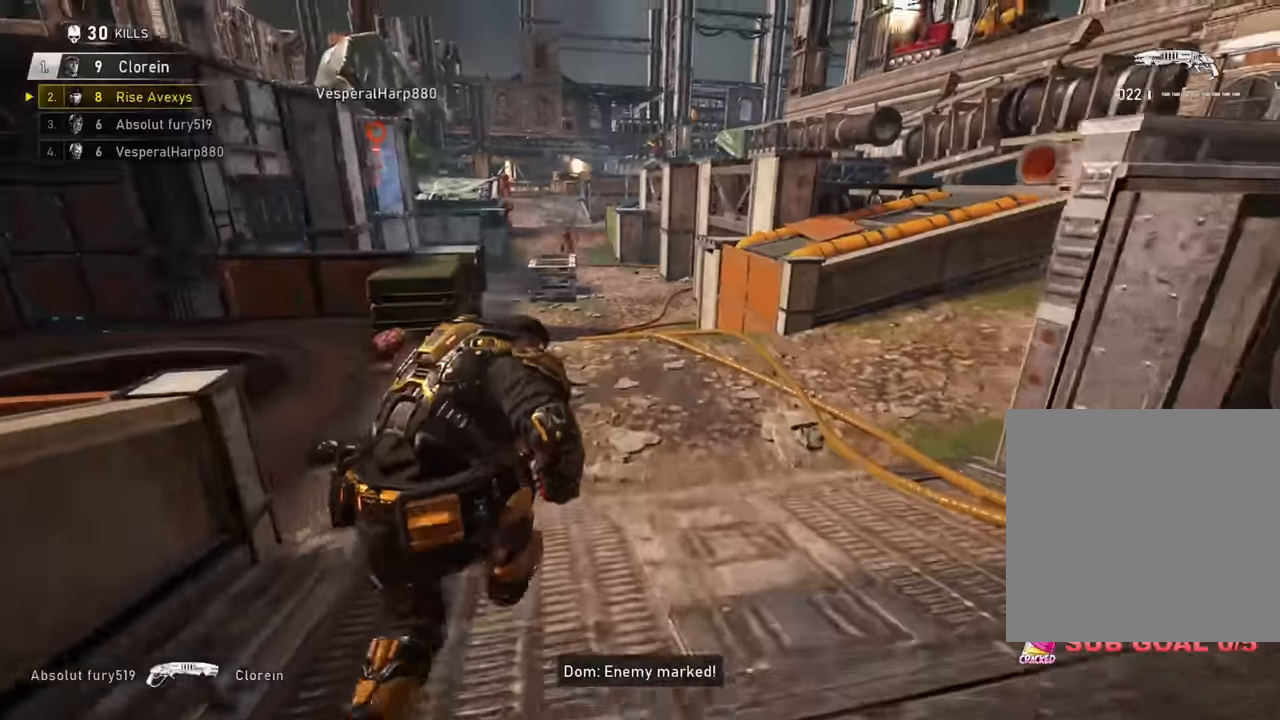
{"buttons": ["A"], "left_stick": "center", "right_stick": "center", "events": [[67, "L1", "down"], [200, "L1", "up"], [451, "left_stick", "center"]]}
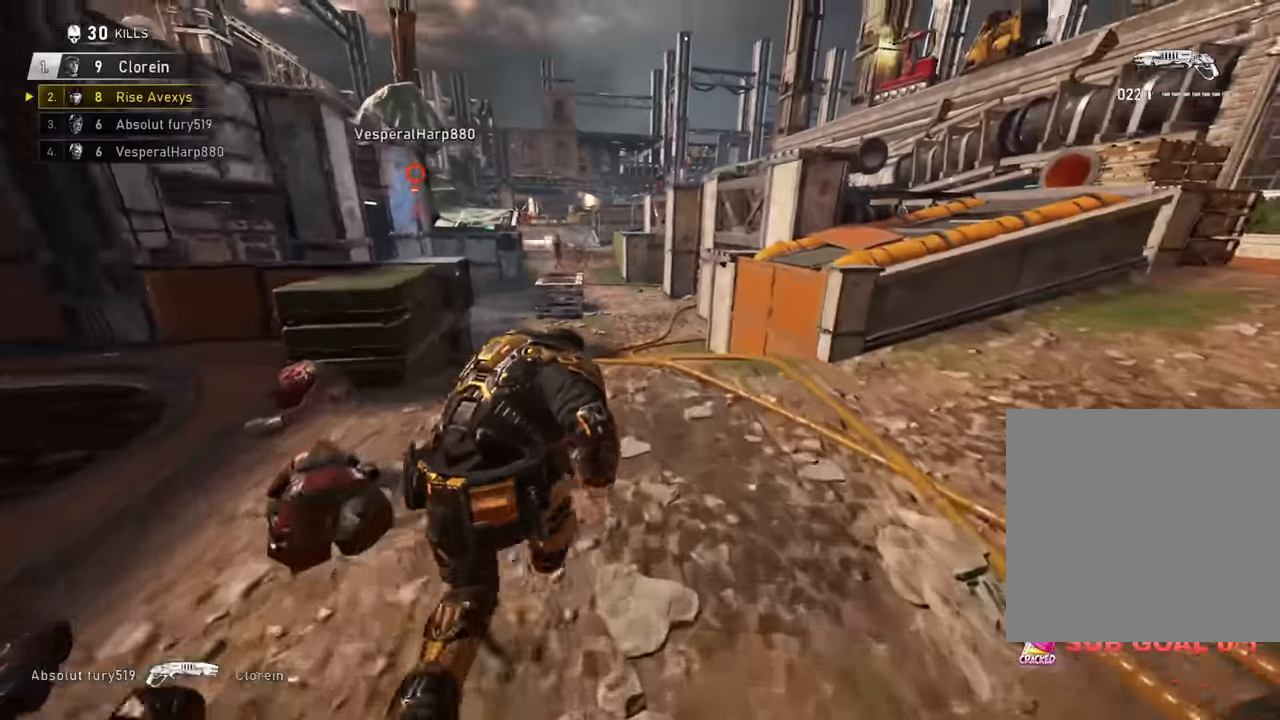
{"buttons": ["A"], "left_stick": "up-left", "right_stick": "center", "events": [[100, "left_stick", "up-left"], [116, "L1", "down"], [216, "A", "up"], [233, "L1", "up"], [233, "left_stick", "up-right"], [283, "A", "down"], [350, "A", "up"], [433, "left_stick", "up-left"], [500, "A", "down"]]}
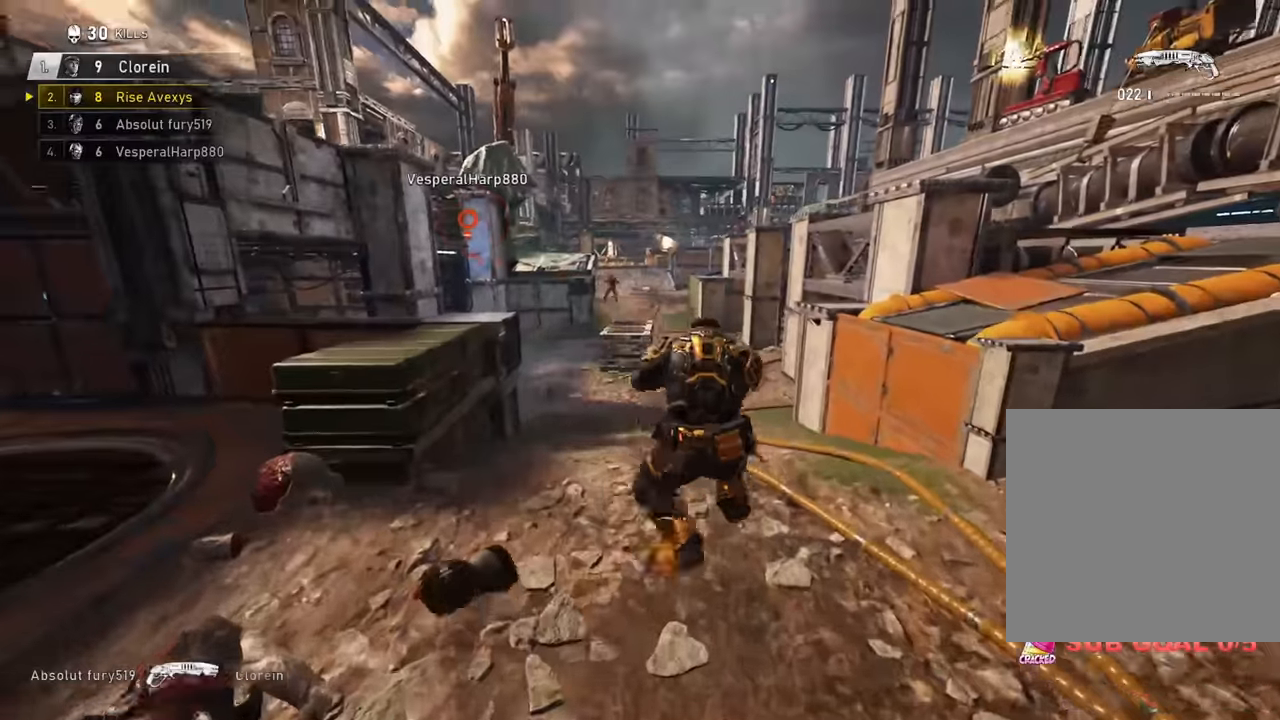
{"buttons": [], "left_stick": "up-left", "right_stick": "left", "events": [[33, "A", "up"], [50, "left_stick", "up-right"], [134, "A", "down"], [200, "A", "up"], [200, "left_stick", "up-left"], [267, "A", "down"], [350, "A", "up"], [350, "right_stick", "left"]]}
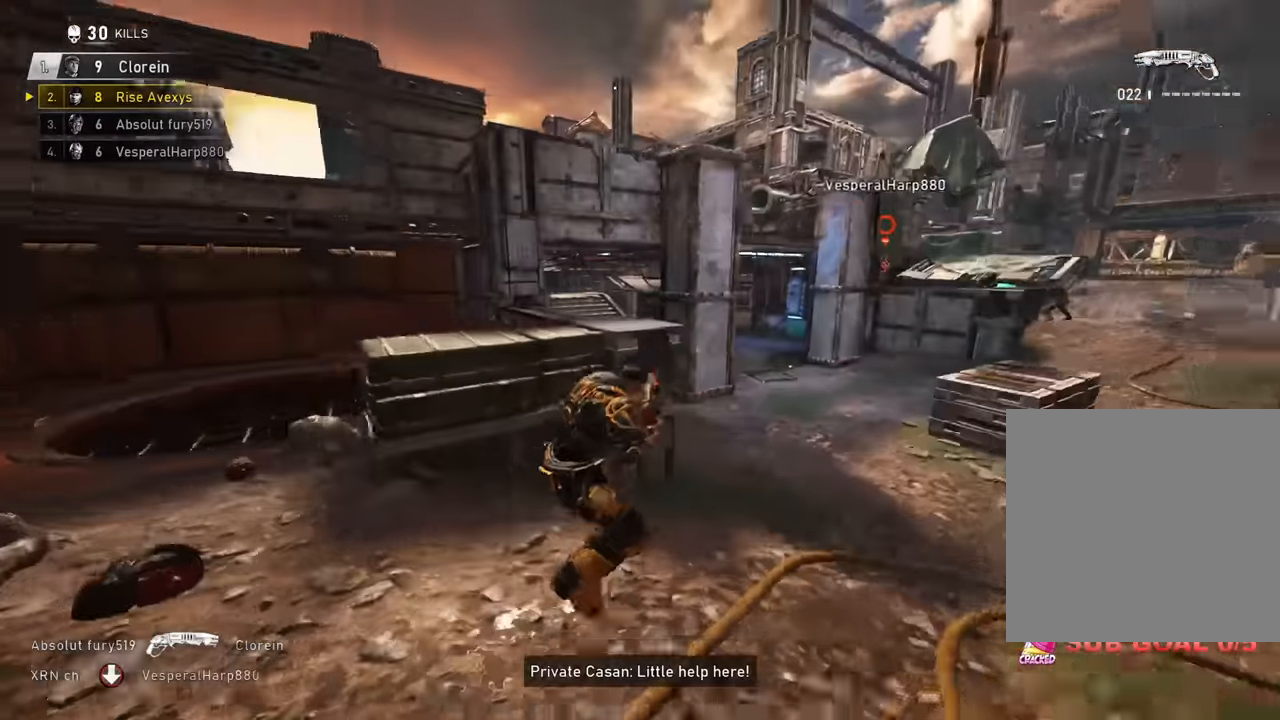
{"buttons": [], "left_stick": "up", "right_stick": "right", "events": [[50, "right_stick", "center"], [300, "A", "down"], [383, "left_stick", "up"], [450, "A", "up"], [500, "right_stick", "right"]]}
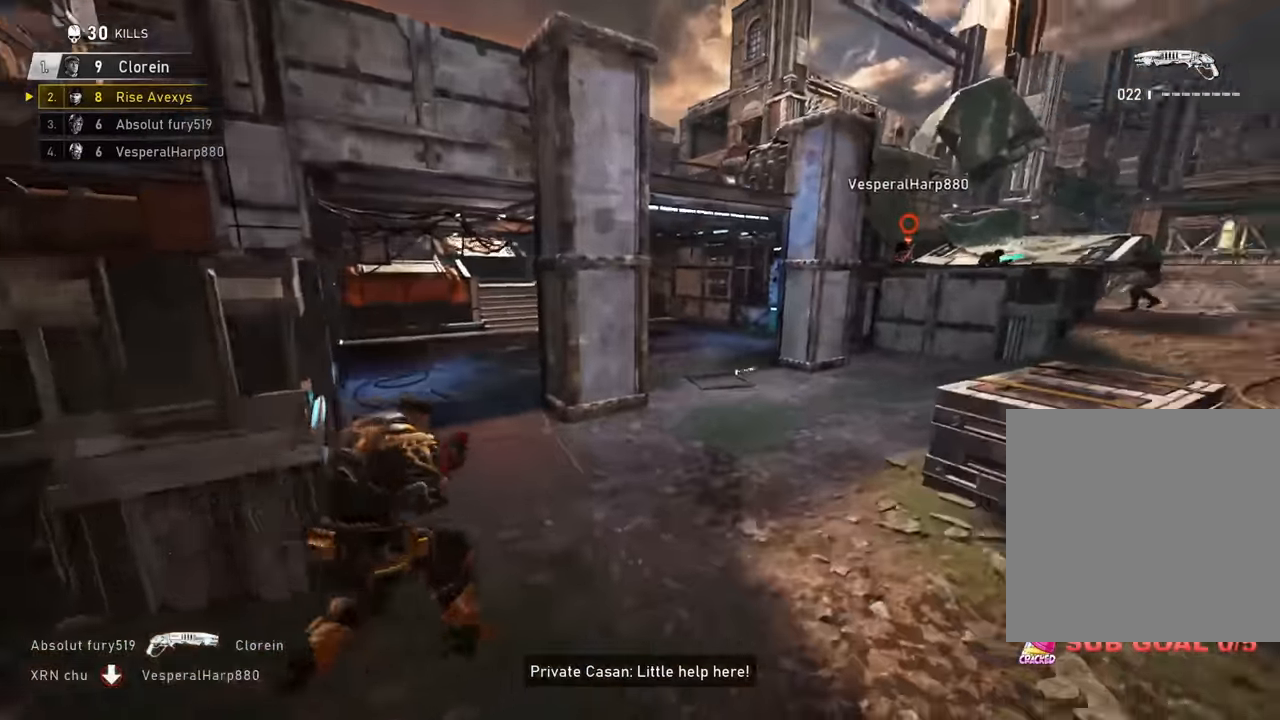
{"buttons": [], "left_stick": "up-right", "right_stick": "center", "events": [[67, "L1", "down"], [117, "right_stick", "center"], [150, "left_stick", "up-left"], [167, "L1", "up"], [184, "A", "down"], [217, "A", "up"], [250, "right_stick", "right"], [417, "right_stick", "center"], [500, "left_stick", "up-right"]]}
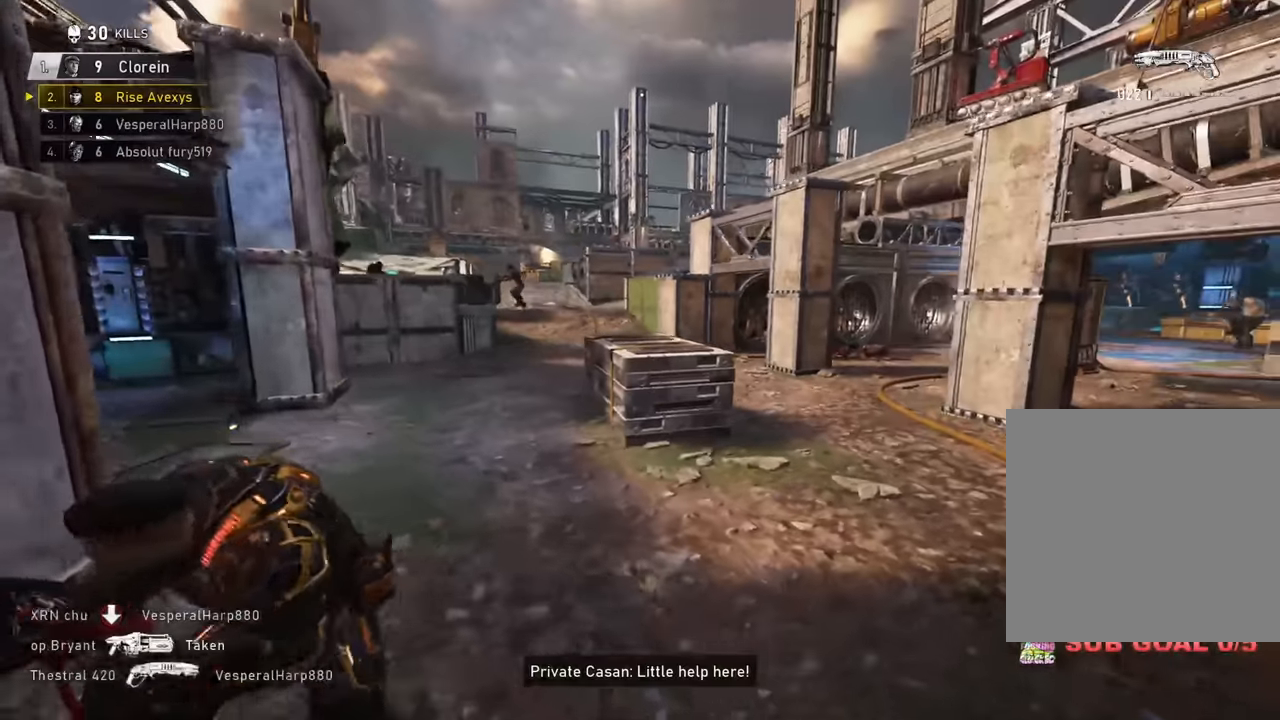
{"buttons": [], "left_stick": "up-right", "right_stick": "center", "events": []}
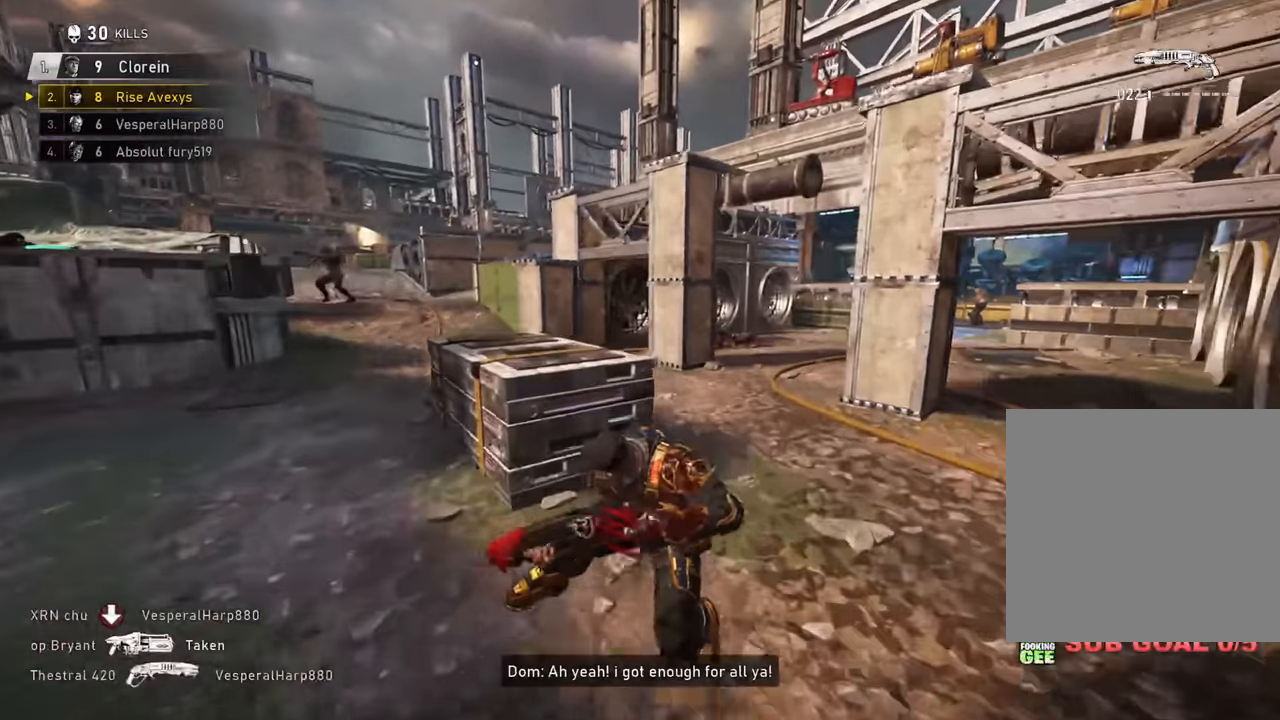
{"buttons": [], "left_stick": "up-right", "right_stick": "center", "events": [[17, "left_stick", "up"], [234, "left_stick", "right"], [284, "left_stick", "down-right"], [417, "left_stick", "up-right"]]}
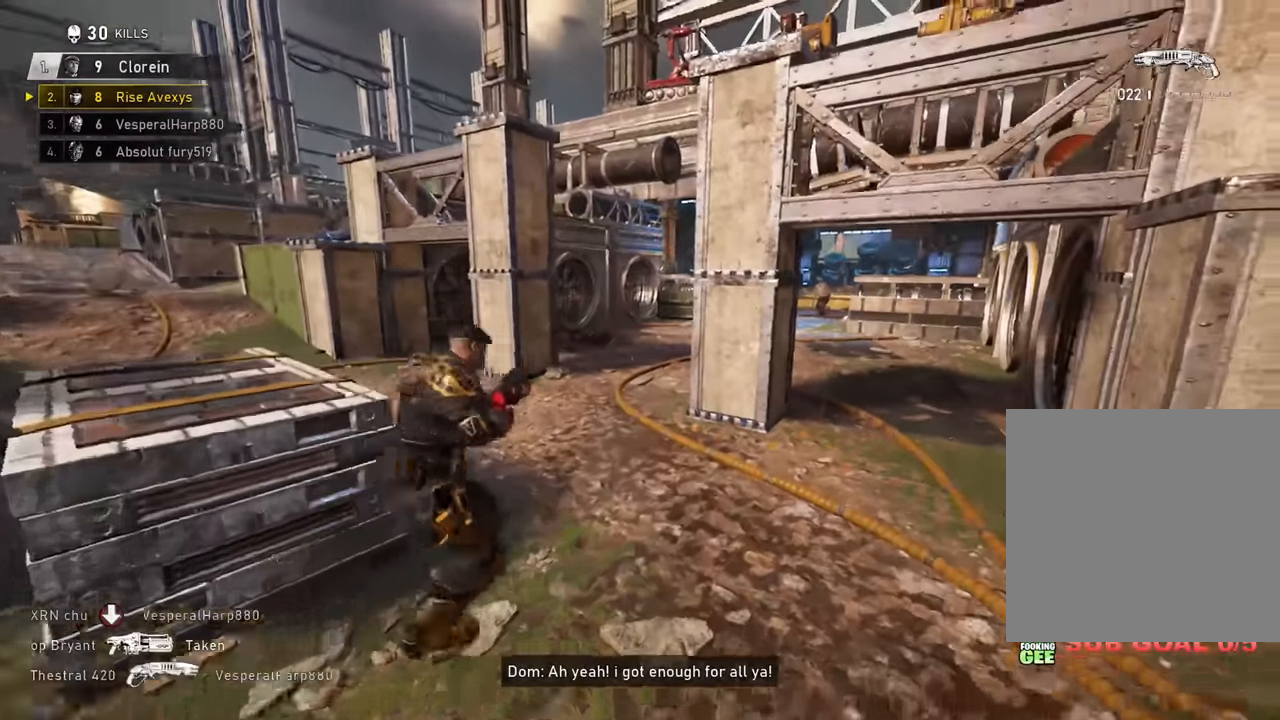
{"buttons": [], "left_stick": "up-right", "right_stick": "center", "events": []}
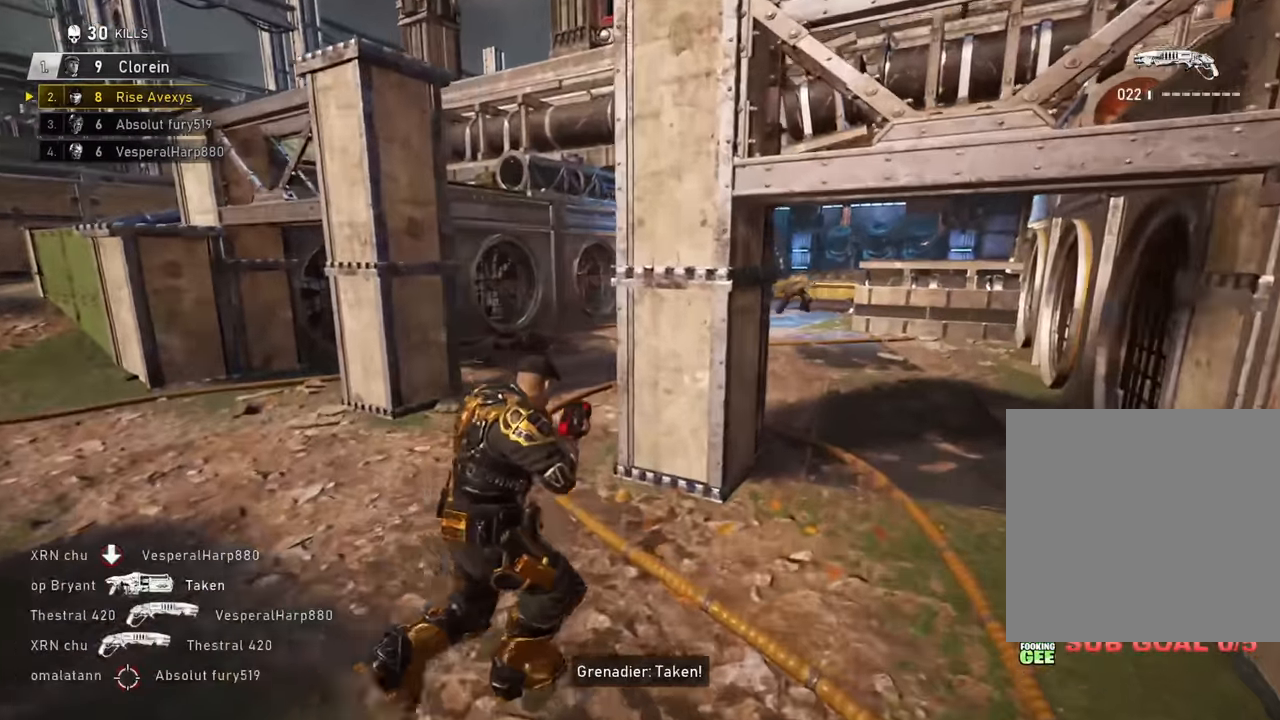
{"buttons": [], "left_stick": "up", "right_stick": "center", "events": [[417, "left_stick", "up"]]}
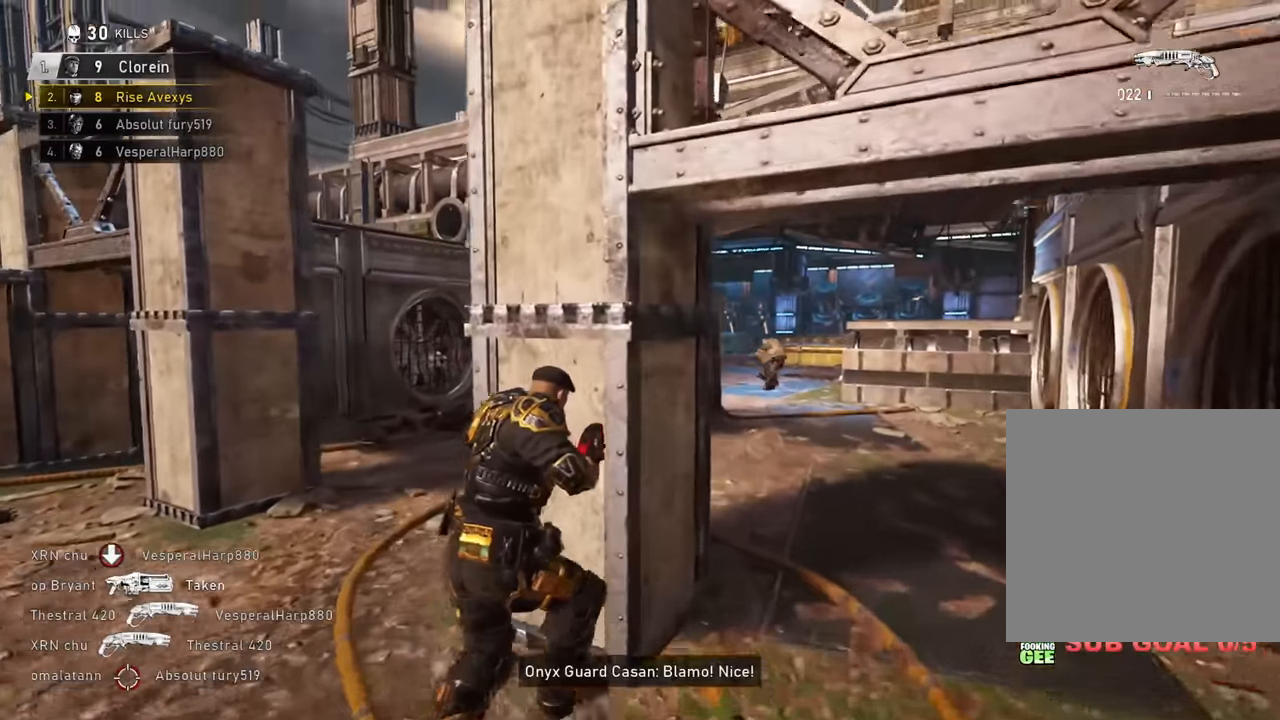
{"buttons": [], "left_stick": "center", "right_stick": "center", "events": [[117, "left_stick", "center"]]}
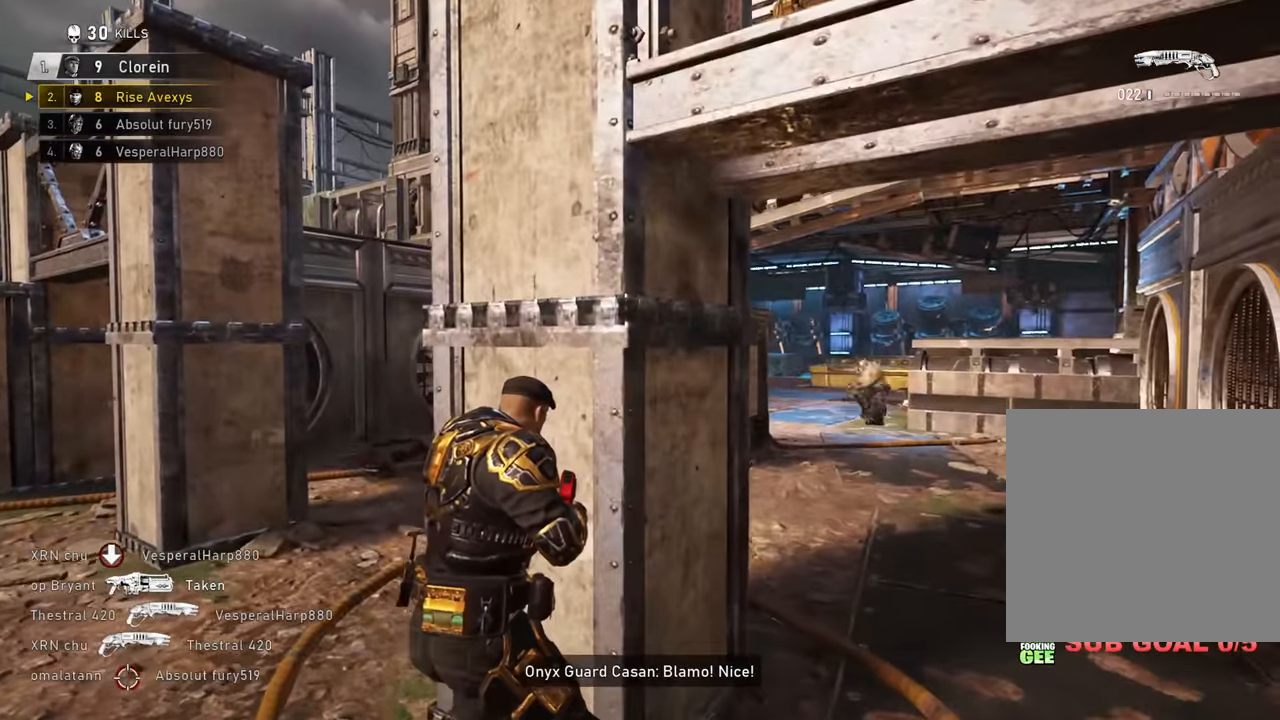
{"buttons": [], "left_stick": "center", "right_stick": "center", "events": [[250, "left_stick", "up"], [350, "left_stick", "center"]]}
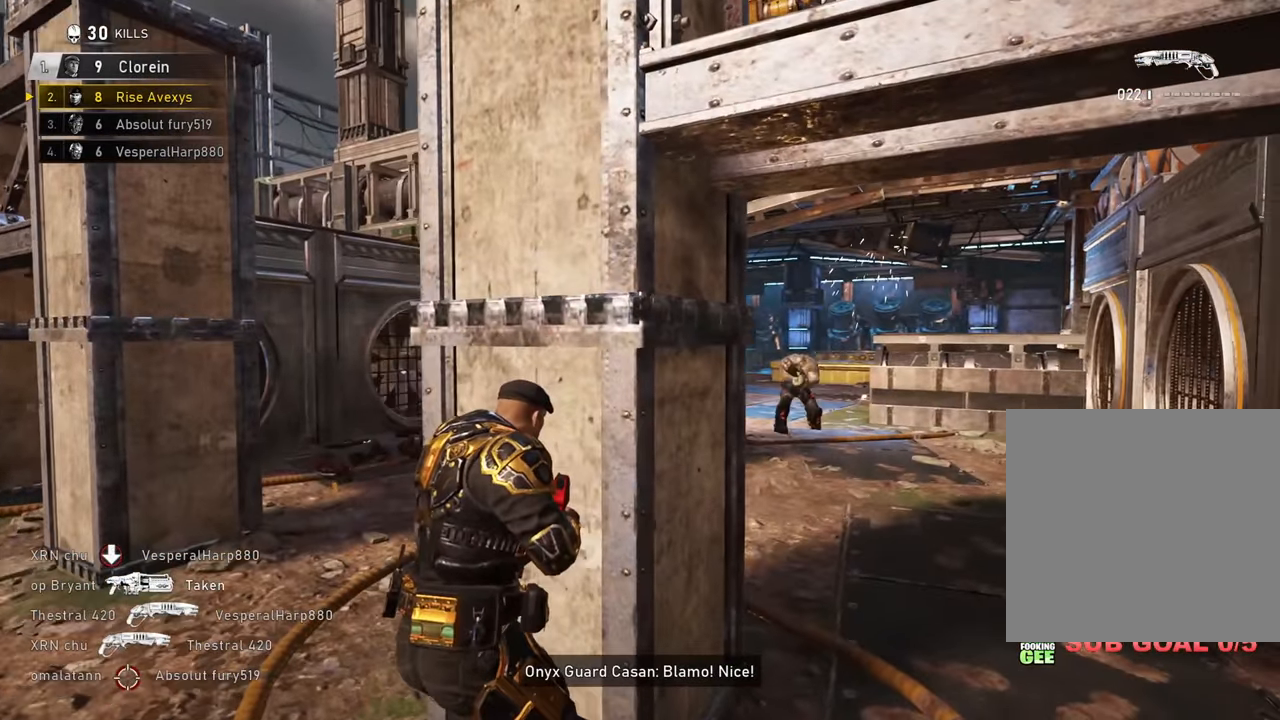
{"buttons": [], "left_stick": "center", "right_stick": "center", "events": []}
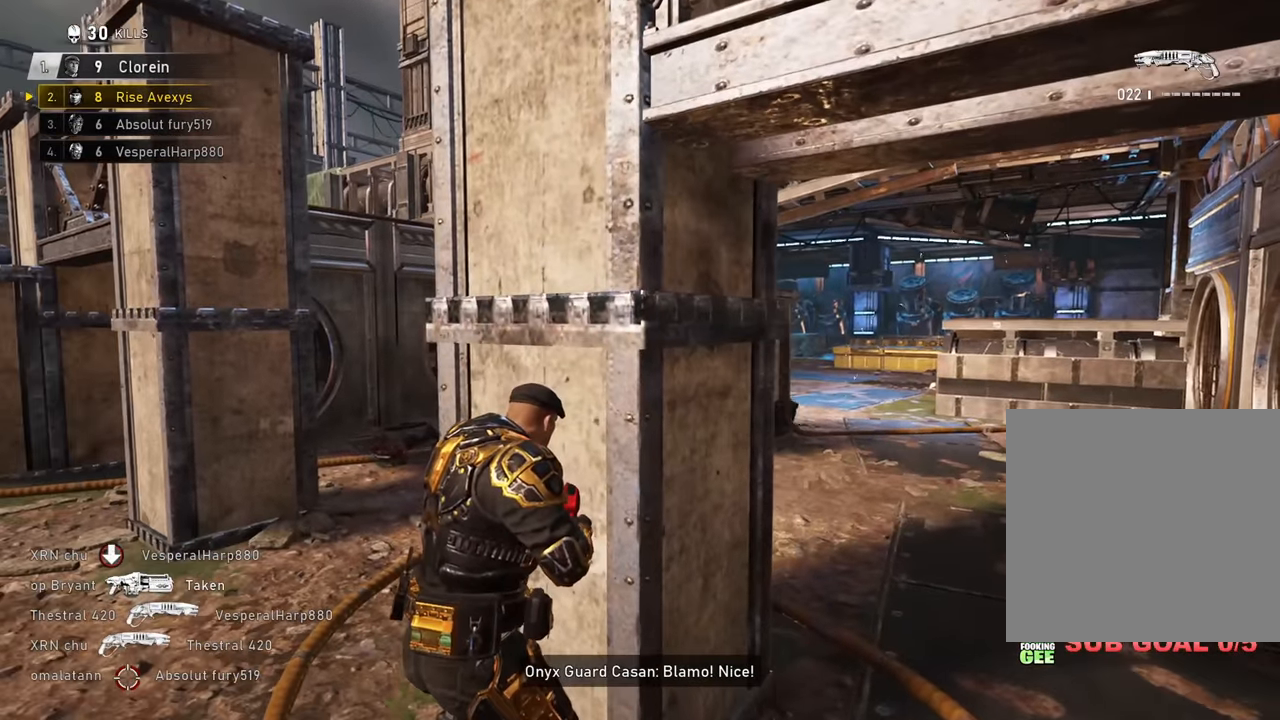
{"buttons": [], "left_stick": "center", "right_stick": "center", "events": [[250, "left_stick", "right"], [300, "left_stick", "down-right"], [400, "left_stick", "center"]]}
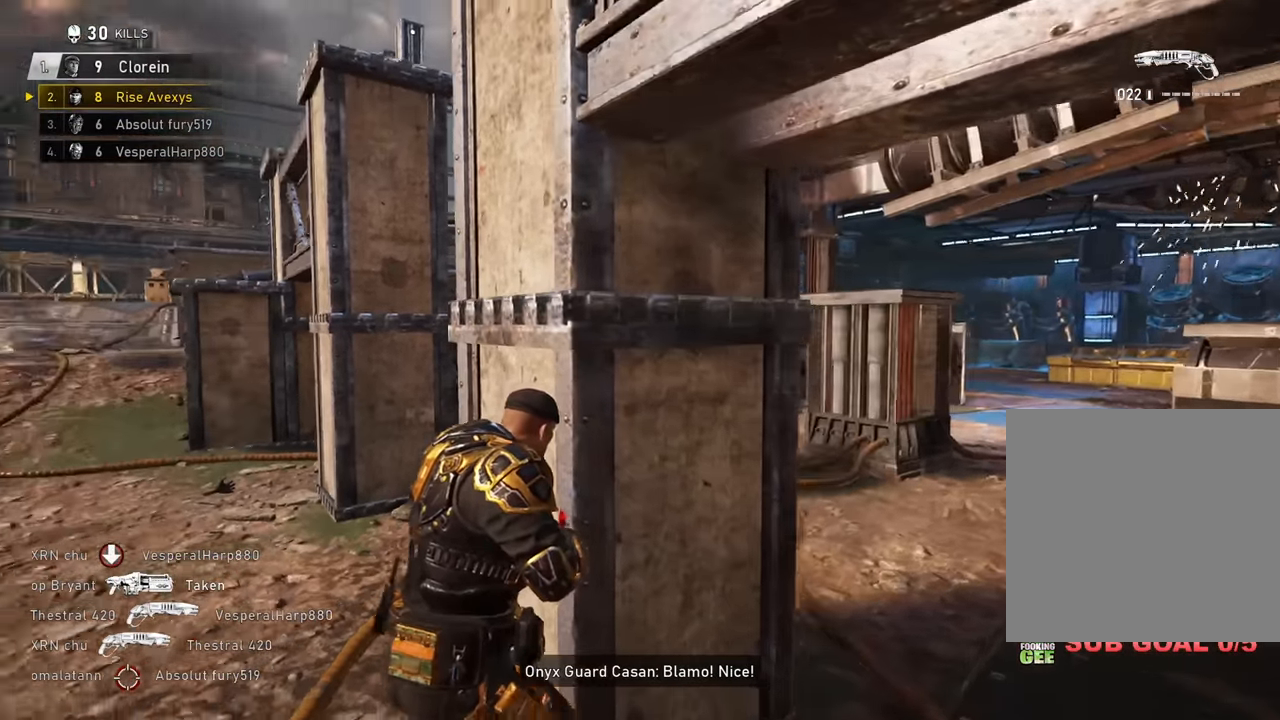
{"buttons": [], "left_stick": "right", "right_stick": "center", "events": [[67, "left_stick", "right"], [184, "left_stick", "center"], [501, "left_stick", "right"]]}
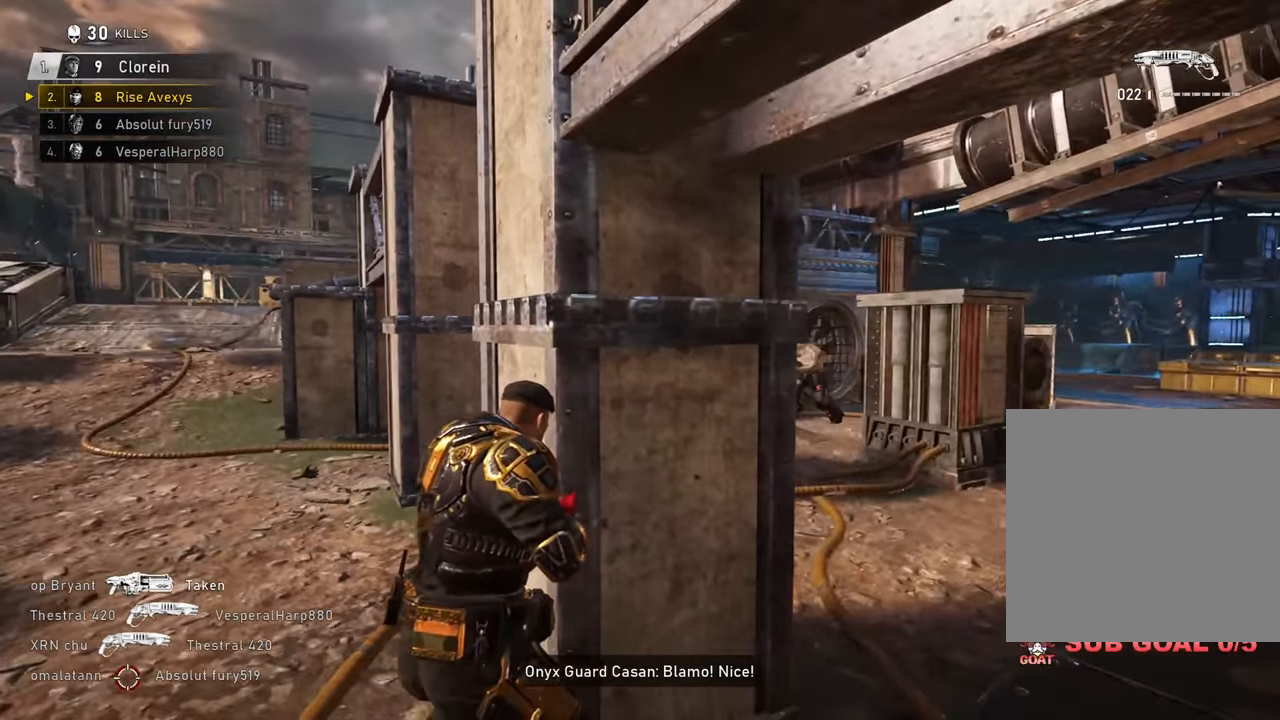
{"buttons": [], "left_stick": "center", "right_stick": "center", "events": [[217, "left_stick", "up"], [284, "left_stick", "center"], [400, "left_stick", "left"], [484, "left_stick", "center"]]}
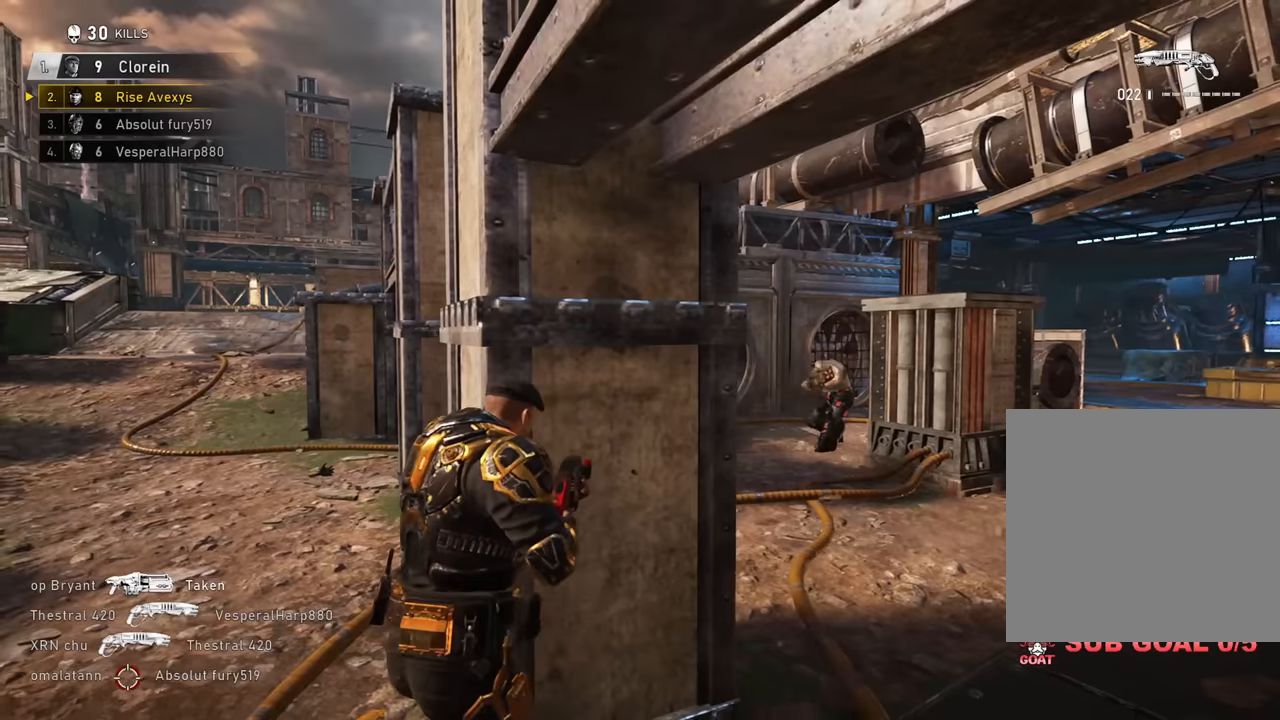
{"buttons": [], "left_stick": "right", "right_stick": "center", "events": [[400, "left_stick", "right"]]}
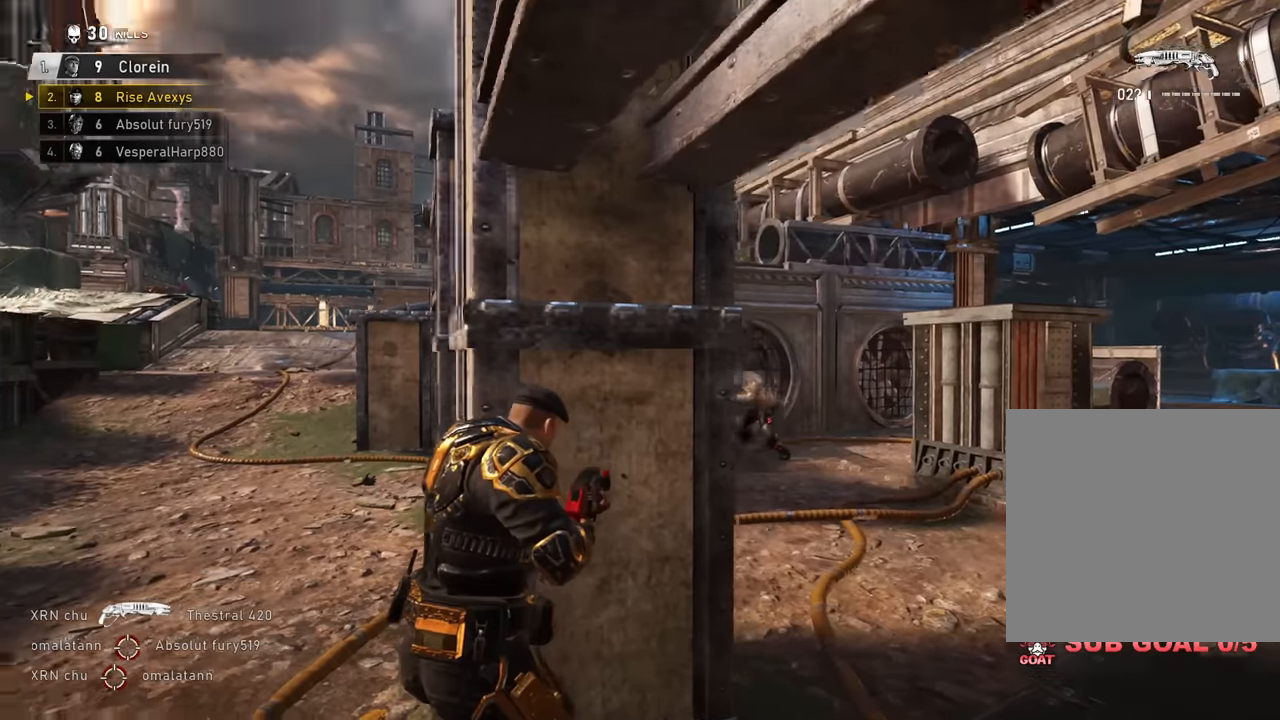
{"buttons": [], "left_stick": "up-right", "right_stick": "center", "events": [[50, "left_stick", "center"], [350, "left_stick", "up-right"]]}
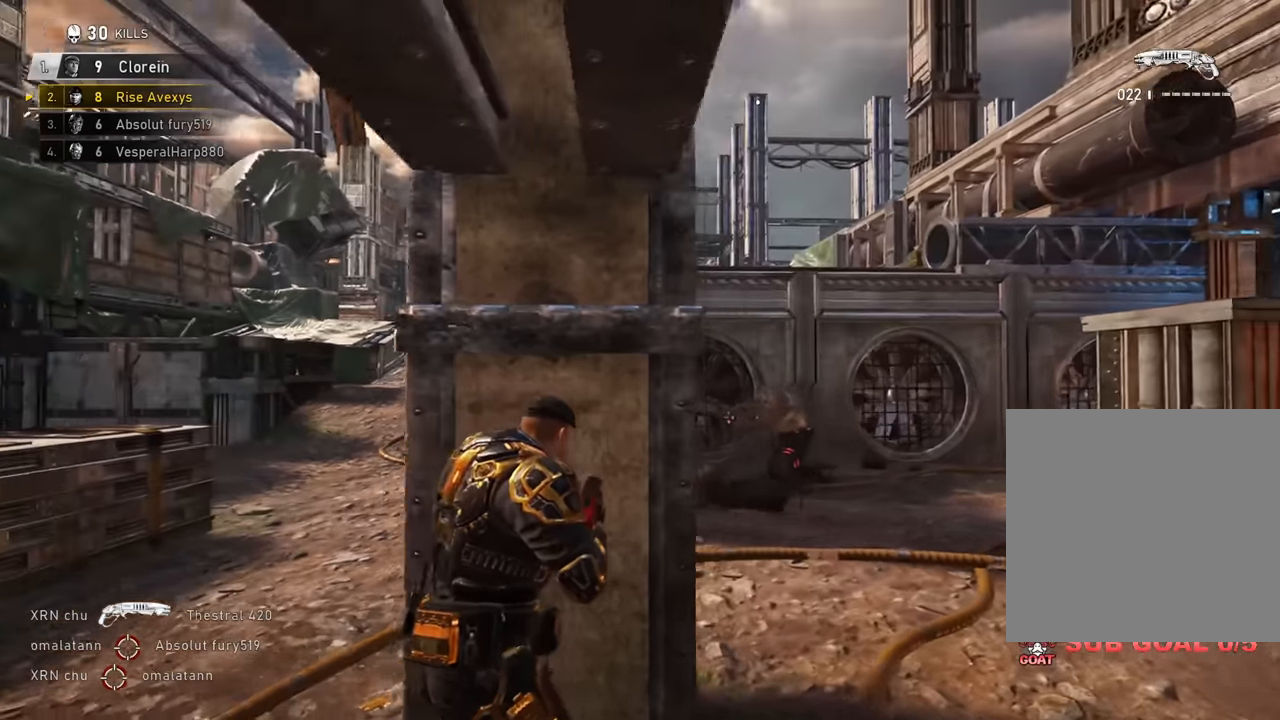
{"buttons": [], "left_stick": "center", "right_stick": "center", "events": [[66, "left_stick", "right"], [166, "left_stick", "center"]]}
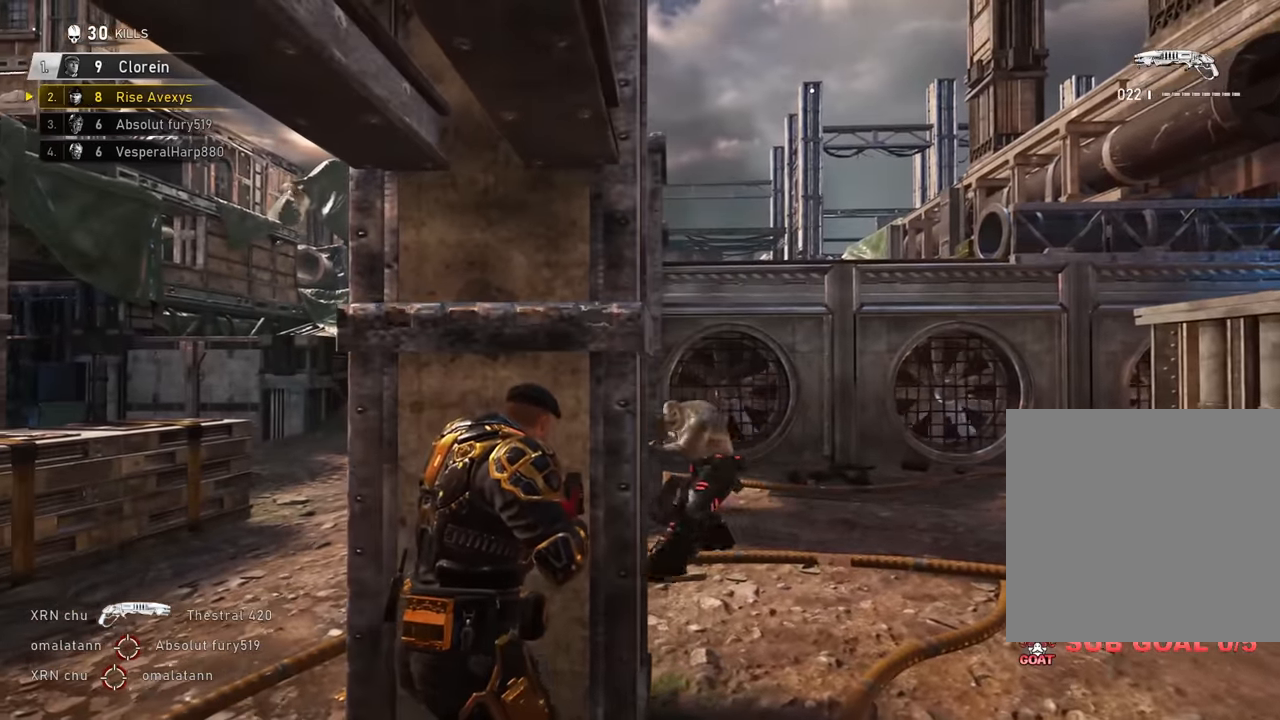
{"buttons": [], "left_stick": "center", "right_stick": "center", "events": []}
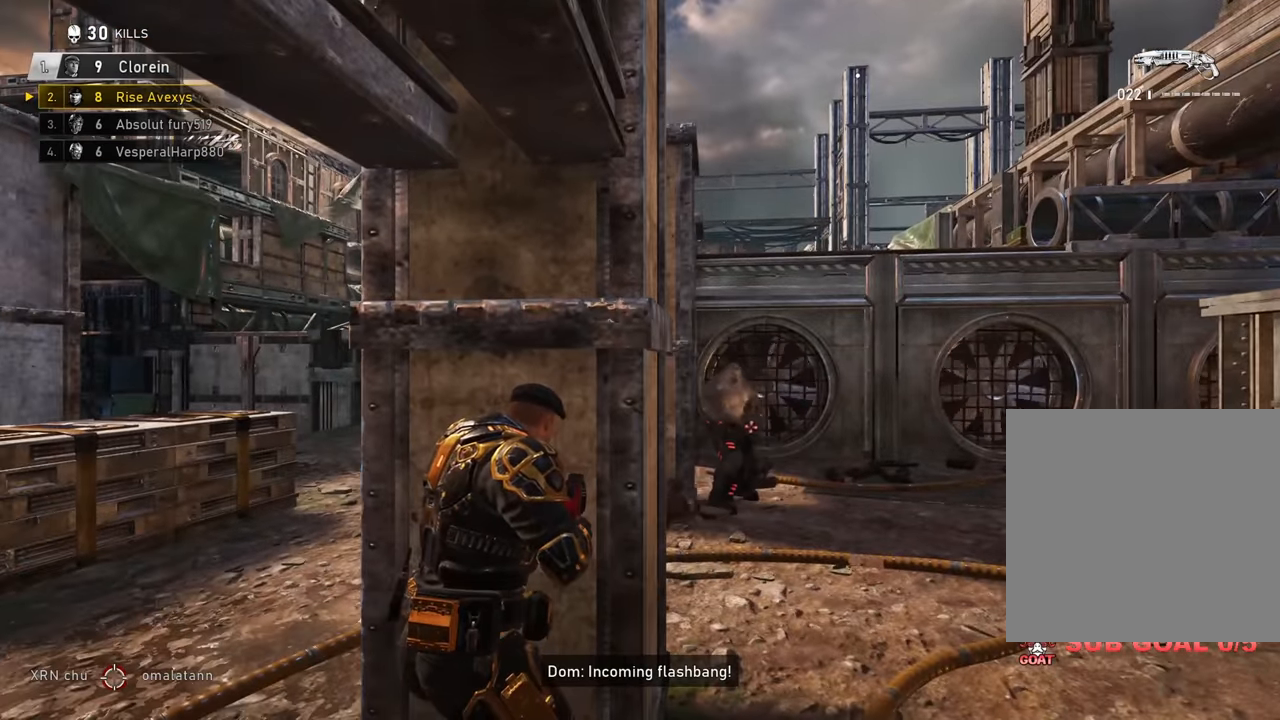
{"buttons": [], "left_stick": "center", "right_stick": "center", "events": []}
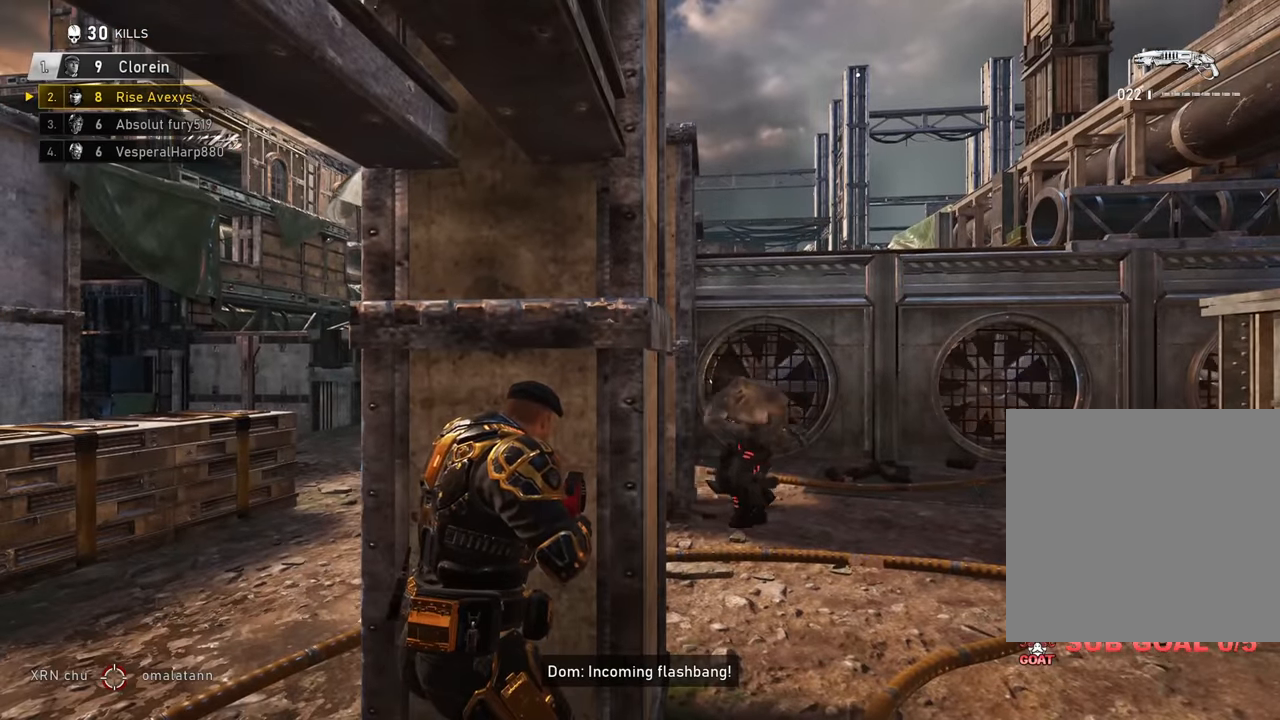
{"buttons": [], "left_stick": "center", "right_stick": "center", "events": []}